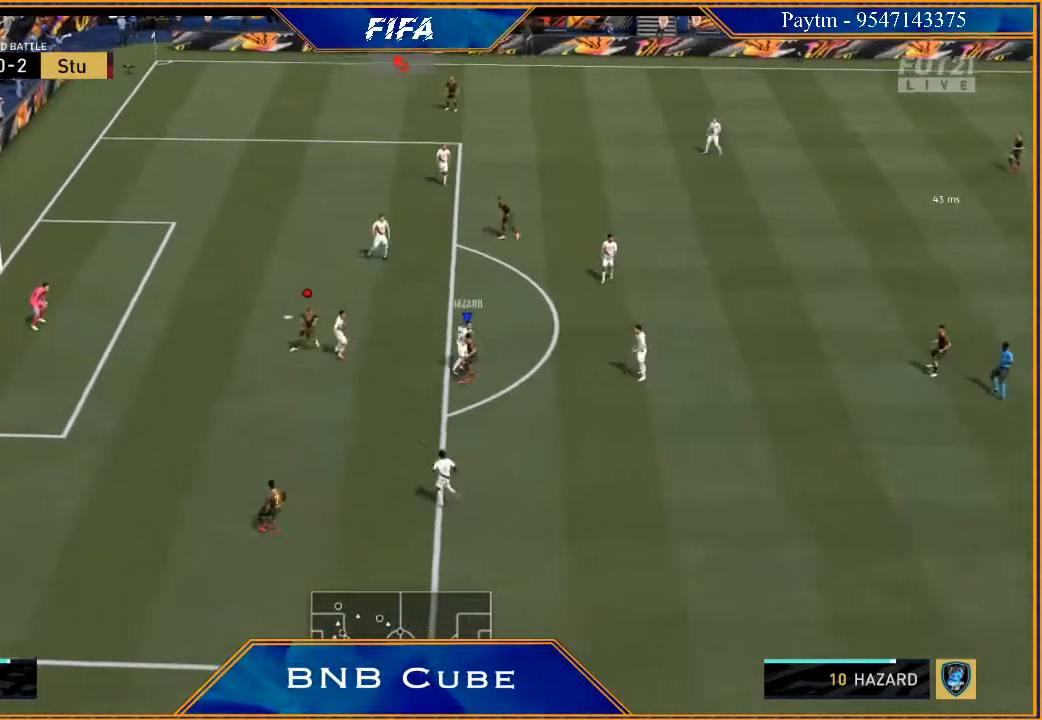
Gameplay with a controller (Xbox layout); each line is a JSON object with the inputs held at the frame after it. "events" lists button and stick changes between this image and that frame as [ms after this image, input, new state], when the widget could be followed in between.
{"buttons": [], "left_stick": "up", "right_stick": "center", "events": []}
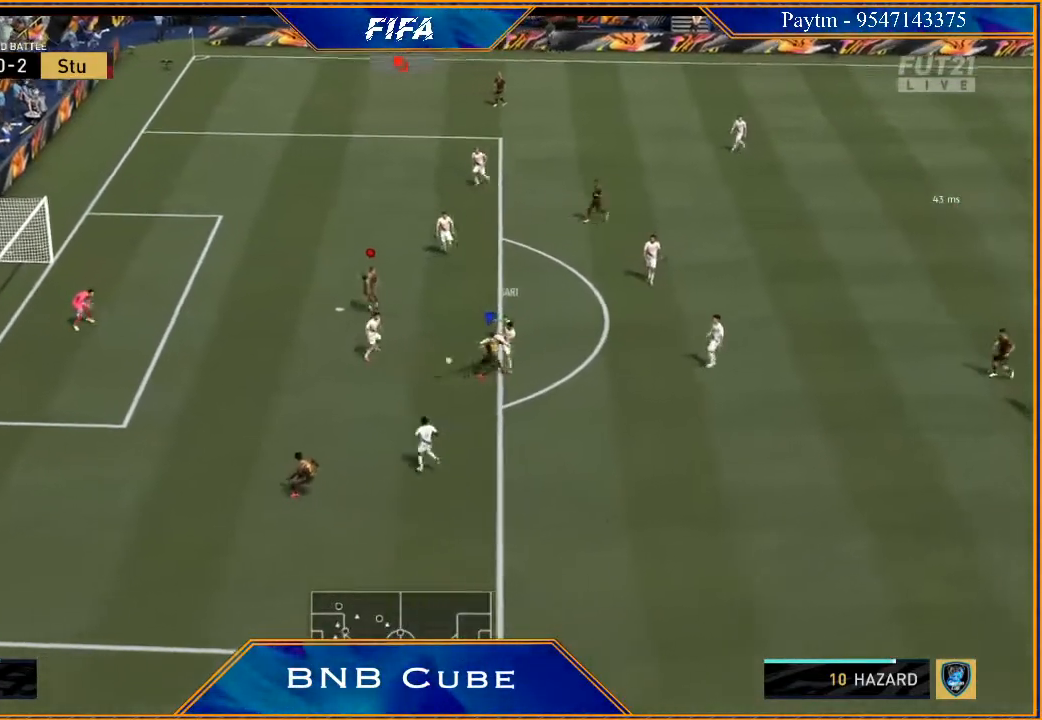
{"buttons": [], "left_stick": "down", "right_stick": "center", "events": [[100, "left_stick", "left"], [200, "left_stick", "down-left"], [400, "left_stick", "down"]]}
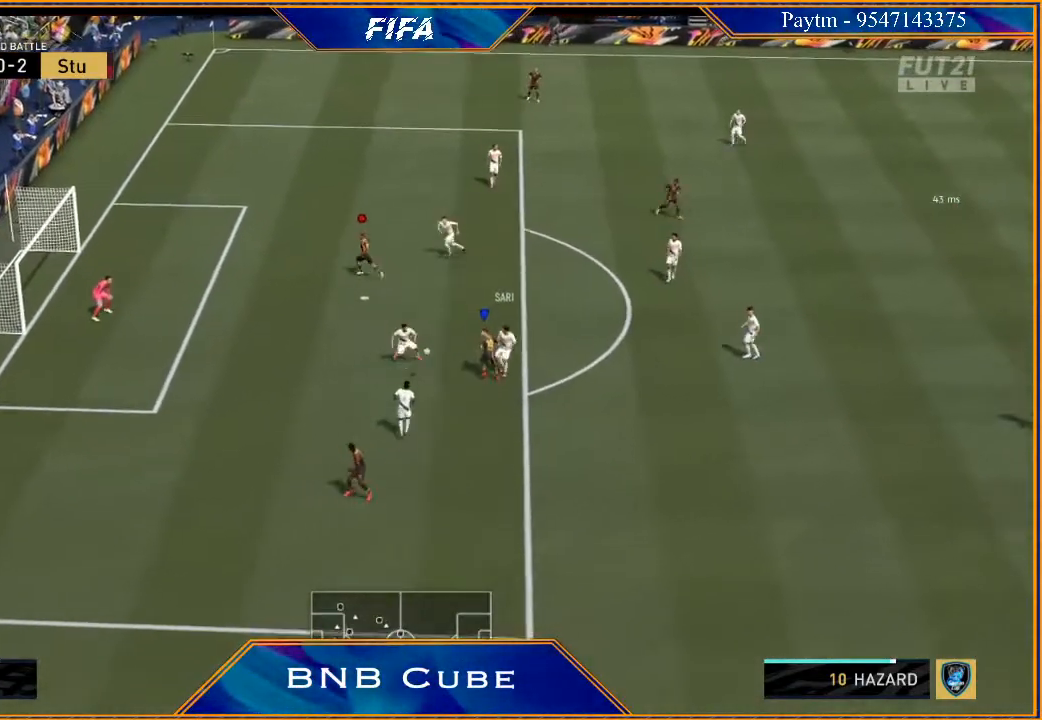
{"buttons": ["R2"], "left_stick": "down", "right_stick": "center", "events": [[467, "R2", "down"]]}
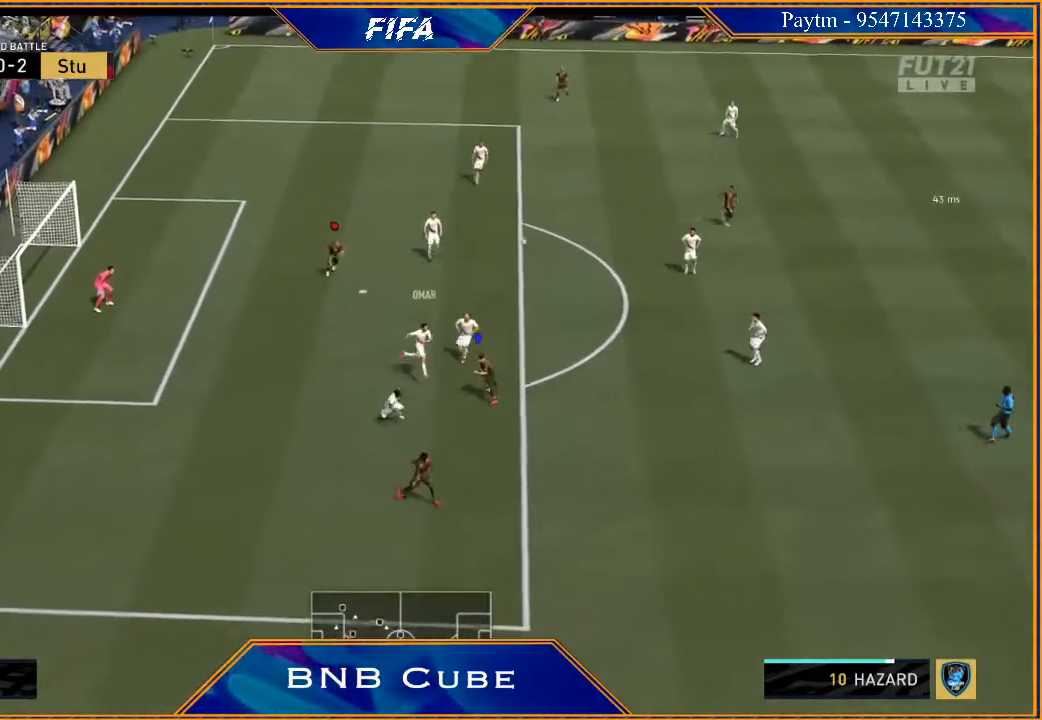
{"buttons": ["R2"], "left_stick": "center", "right_stick": "center", "events": [[267, "left_stick", "down-right"], [433, "left_stick", "center"]]}
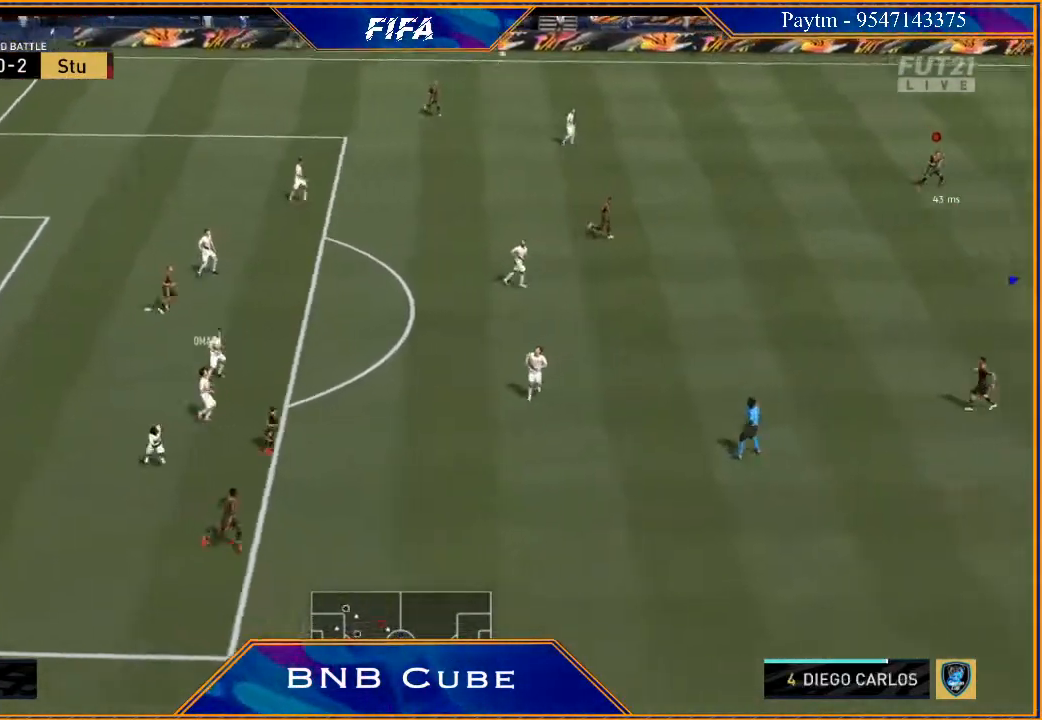
{"buttons": ["A"], "left_stick": "left", "right_stick": "center", "events": [[200, "left_stick", "left"], [300, "R2", "up"], [467, "A", "down"]]}
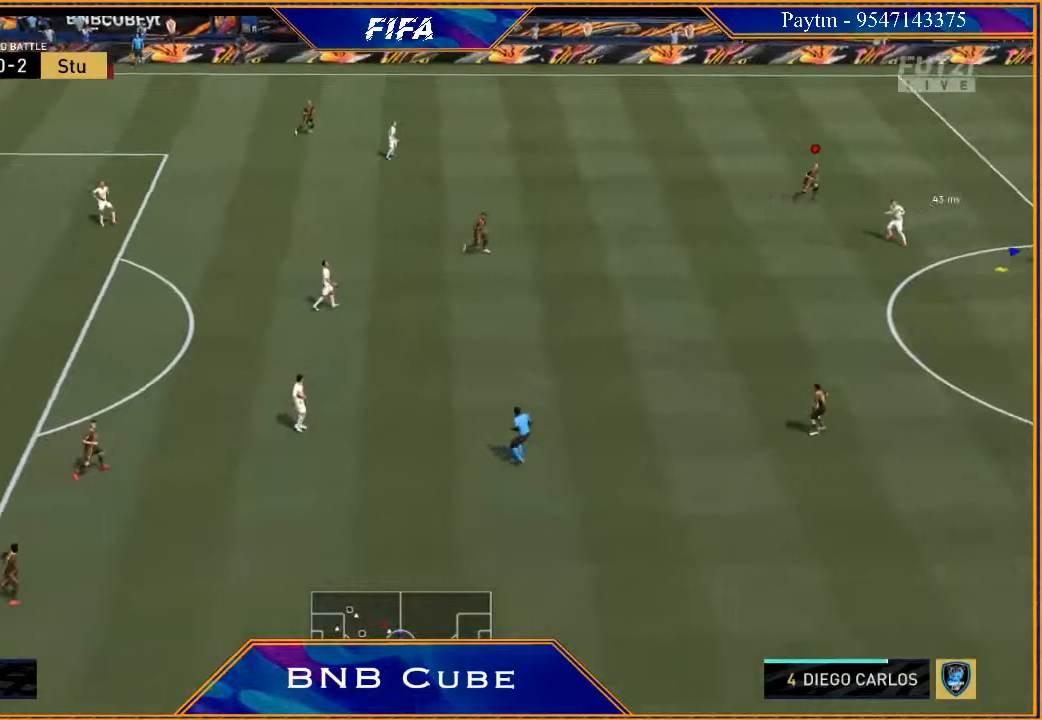
{"buttons": ["A"], "left_stick": "left", "right_stick": "center", "events": [[67, "A", "up"], [133, "A", "down"], [200, "A", "up"], [300, "A", "down"], [367, "A", "up"], [467, "A", "down"]]}
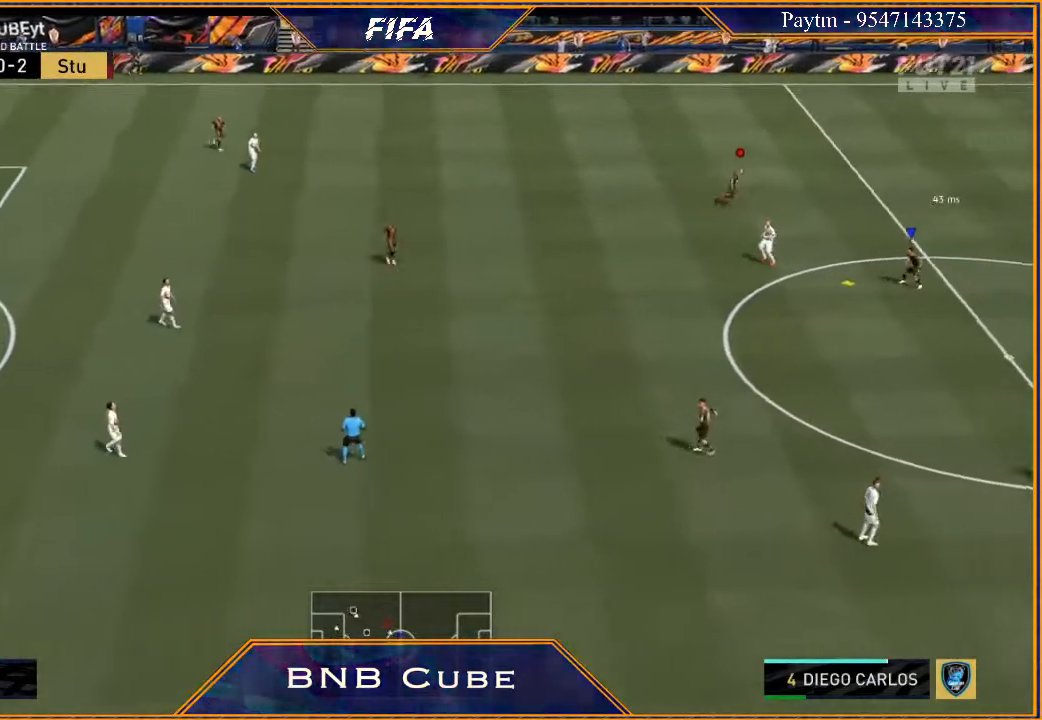
{"buttons": ["A"], "left_stick": "left", "right_stick": "center", "events": [[33, "A", "up"], [133, "A", "down"], [200, "A", "up"], [300, "A", "down"], [367, "A", "up"], [467, "A", "down"]]}
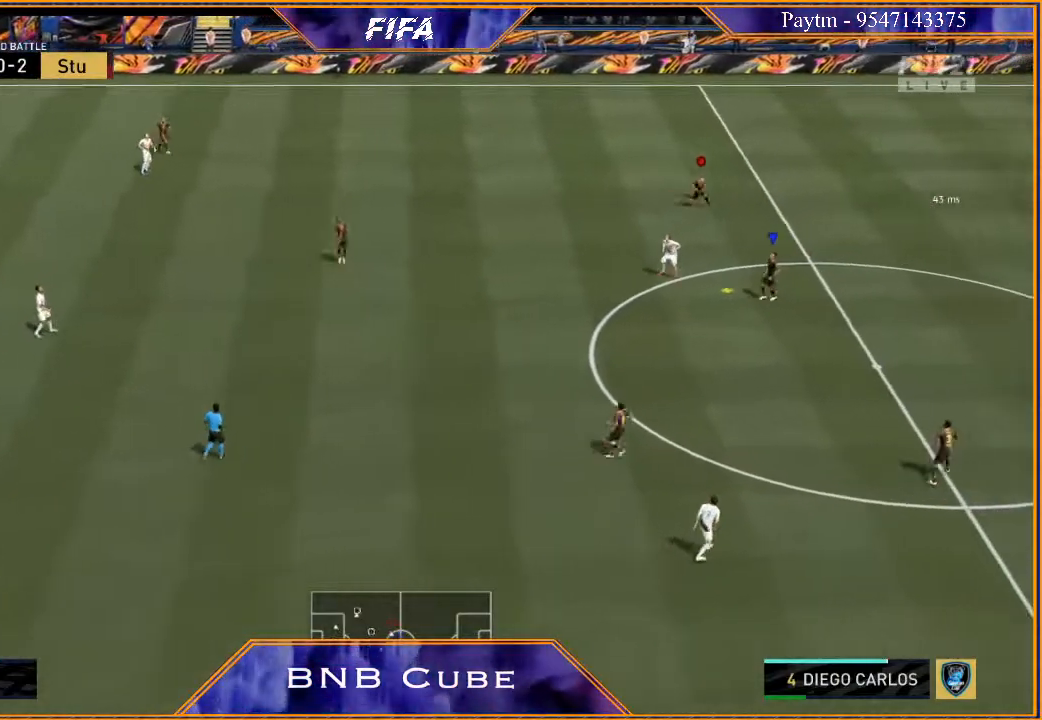
{"buttons": ["A"], "left_stick": "left", "right_stick": "center", "events": [[67, "A", "up"], [133, "A", "down"], [233, "A", "up"], [300, "A", "down"], [400, "A", "up"], [467, "A", "down"]]}
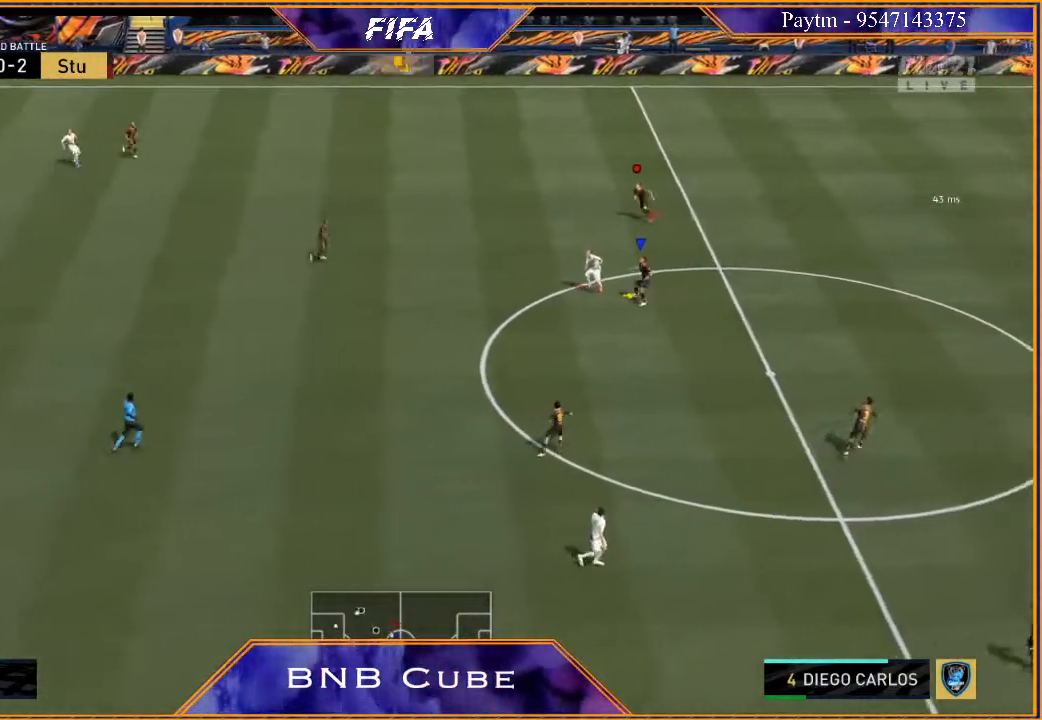
{"buttons": [], "left_stick": "left", "right_stick": "center", "events": [[100, "A", "up"], [167, "A", "down"], [267, "A", "up"], [333, "A", "down"], [433, "A", "up"]]}
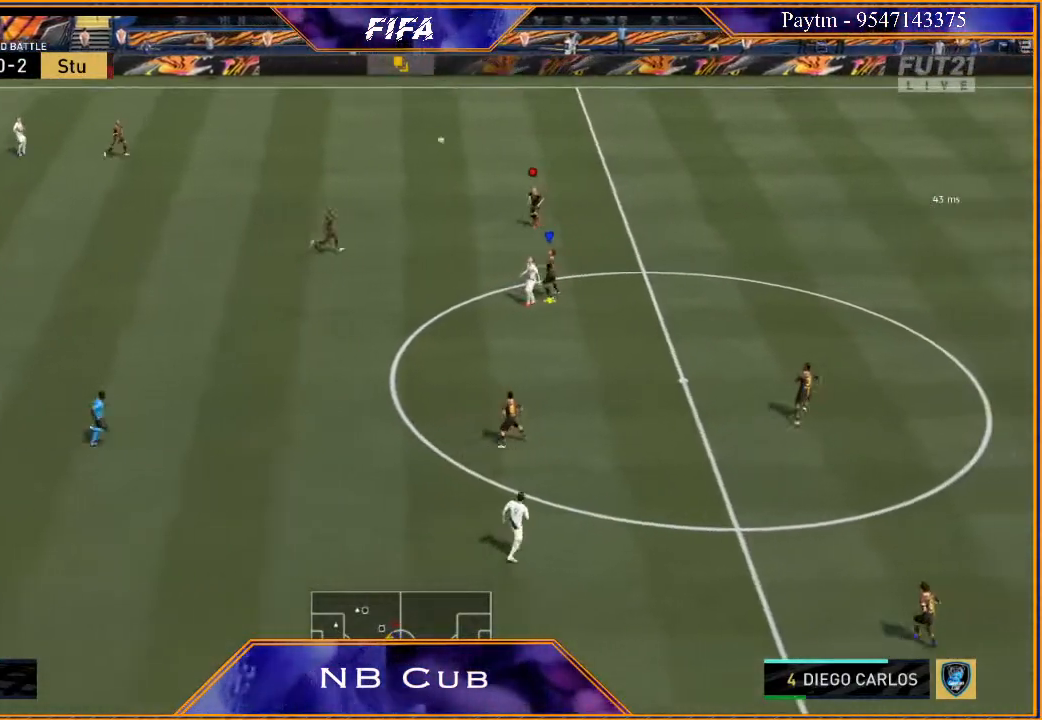
{"buttons": ["R2"], "left_stick": "left", "right_stick": "center", "events": [[67, "R2", "down"]]}
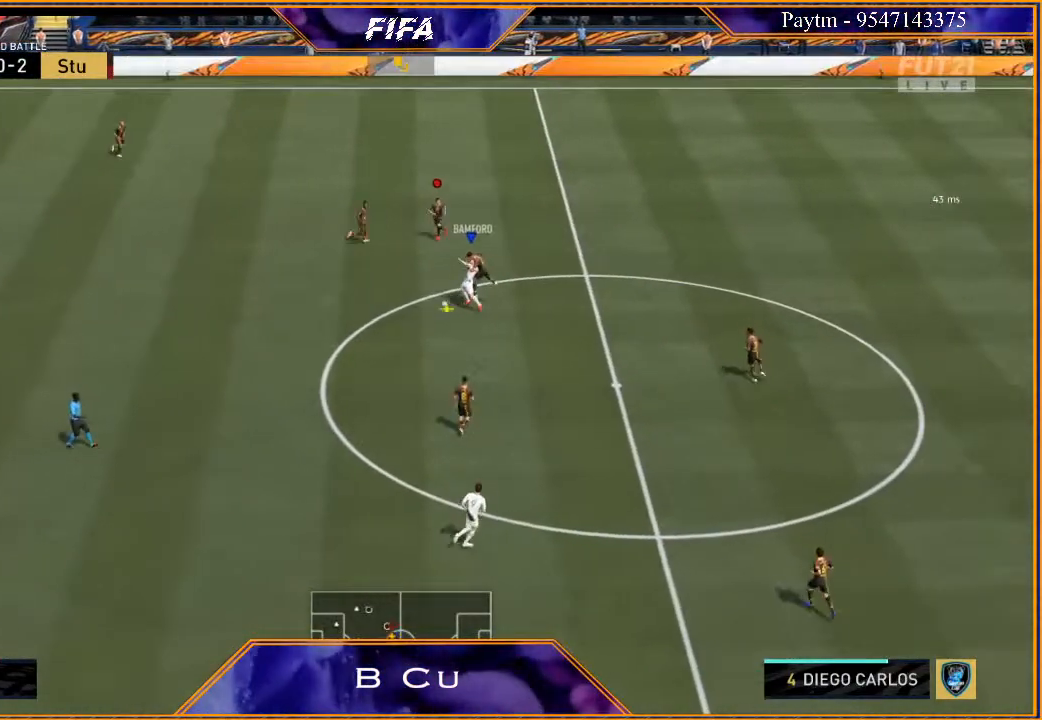
{"buttons": ["R2"], "left_stick": "center", "right_stick": "center", "events": [[200, "left_stick", "center"]]}
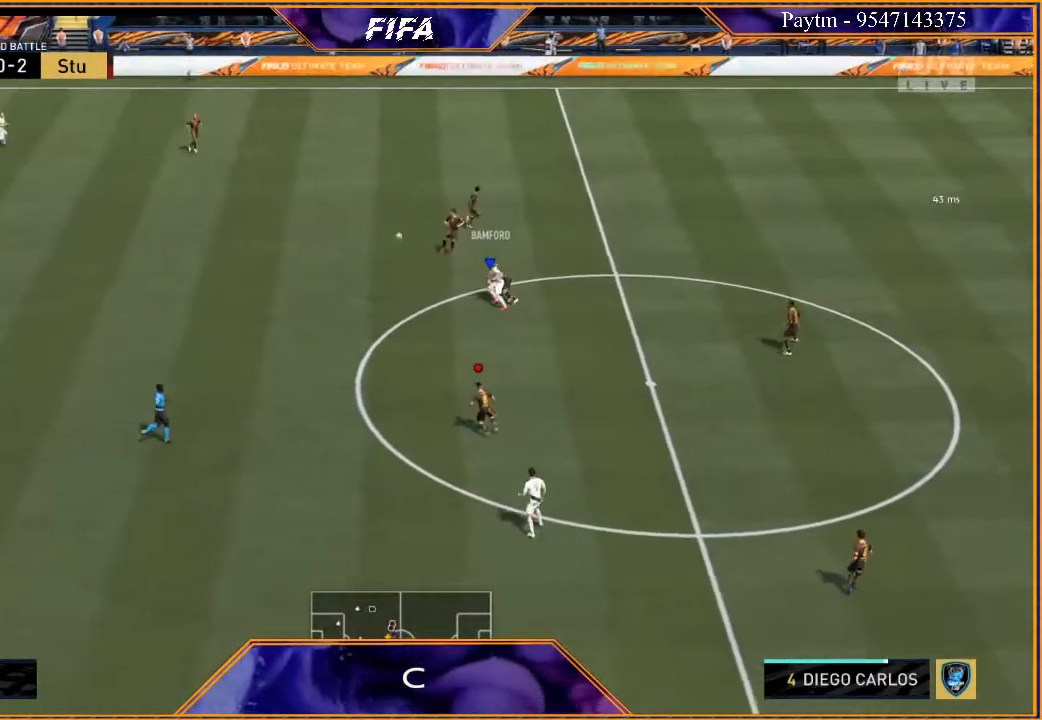
{"buttons": ["L1", "R2"], "left_stick": "up-right", "right_stick": "center", "events": [[33, "left_stick", "right"], [100, "left_stick", "up-right"], [367, "L1", "down"]]}
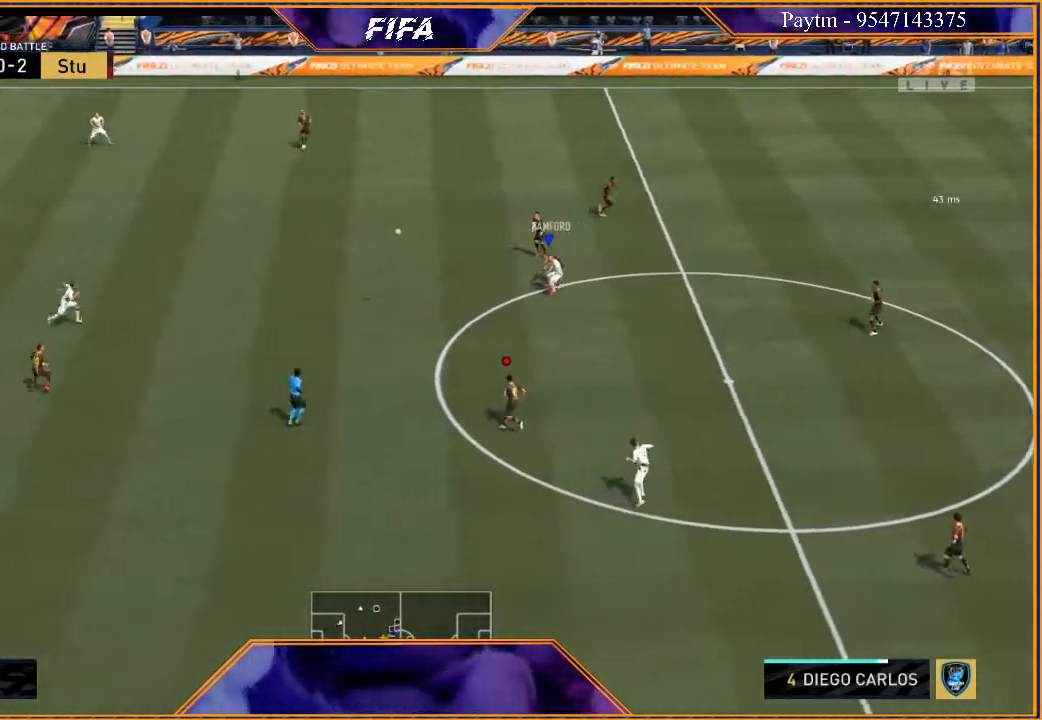
{"buttons": ["R2"], "left_stick": "up-right", "right_stick": "center", "events": [[133, "L1", "up"]]}
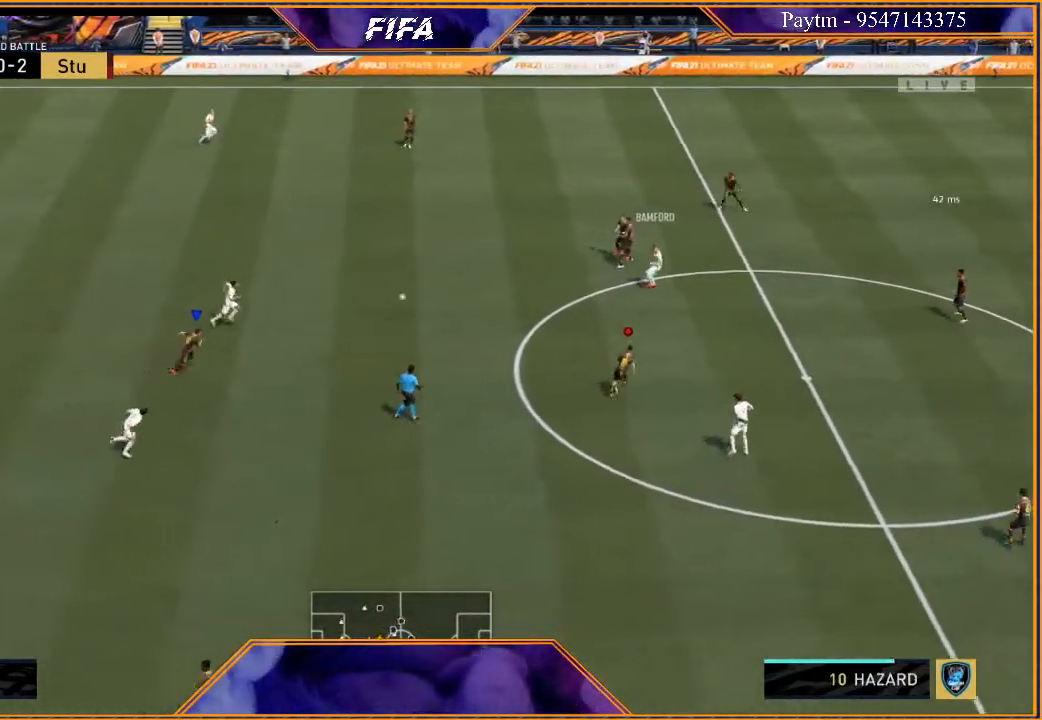
{"buttons": ["R2"], "left_stick": "up-right", "right_stick": "center", "events": []}
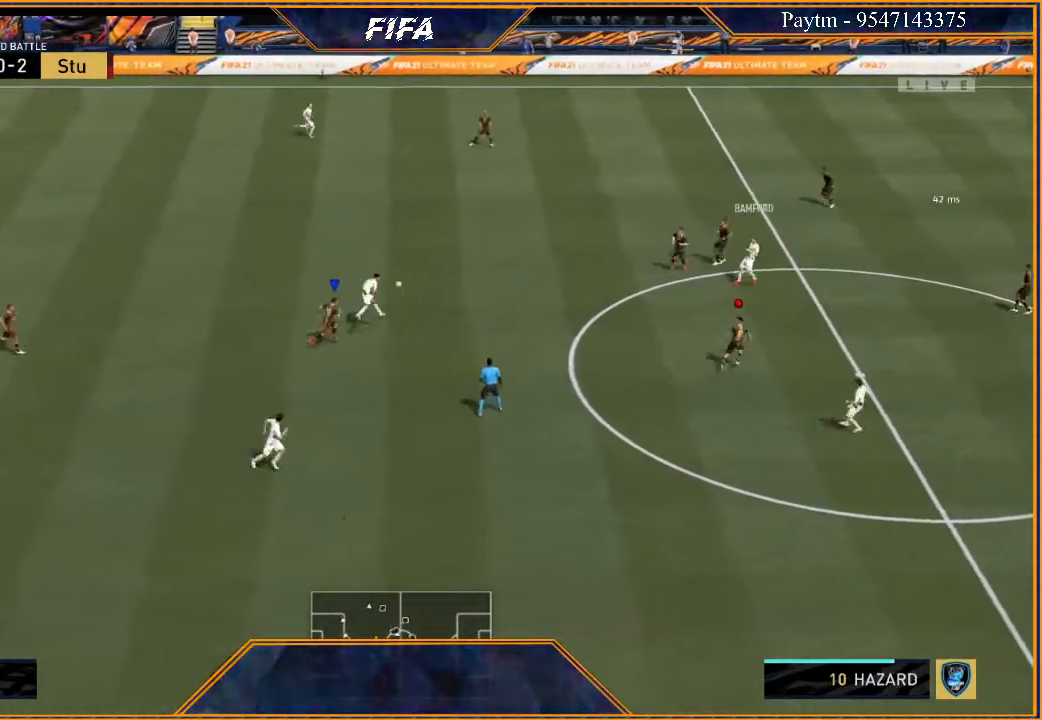
{"buttons": ["R2"], "left_stick": "up-right", "right_stick": "center", "events": []}
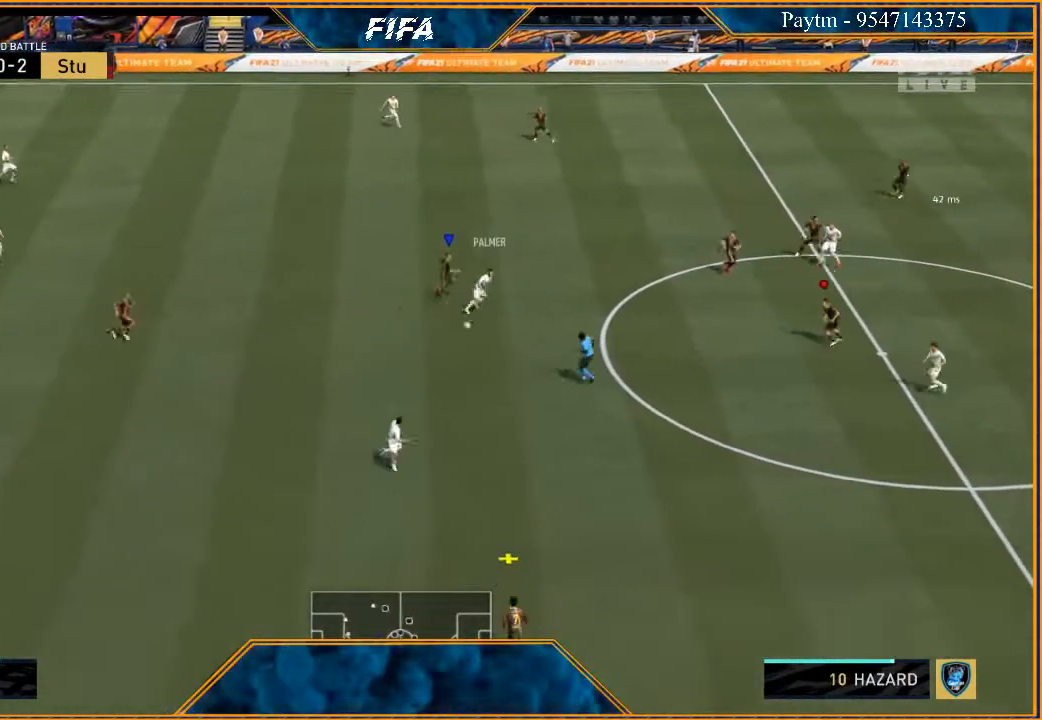
{"buttons": ["R2"], "left_stick": "up-right", "right_stick": "center", "events": [[67, "left_stick", "right"], [233, "left_stick", "up-right"], [267, "L1", "down"], [467, "L1", "up"]]}
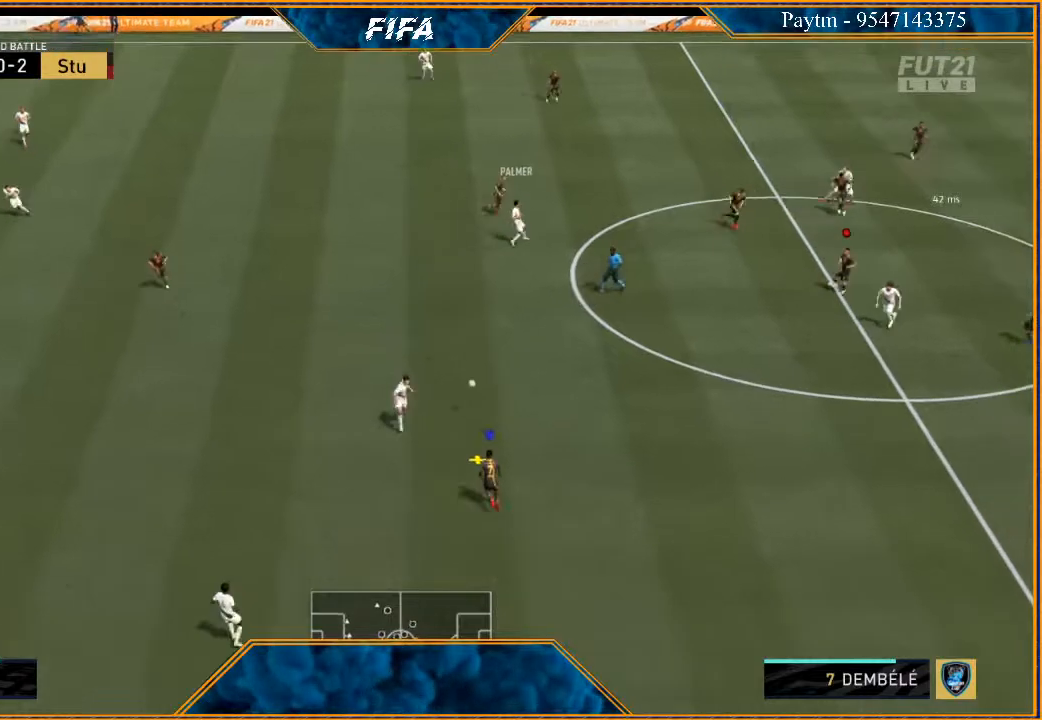
{"buttons": [], "left_stick": "up", "right_stick": "center", "events": [[267, "R2", "up"], [367, "A", "down"], [467, "A", "up"], [500, "left_stick", "up"]]}
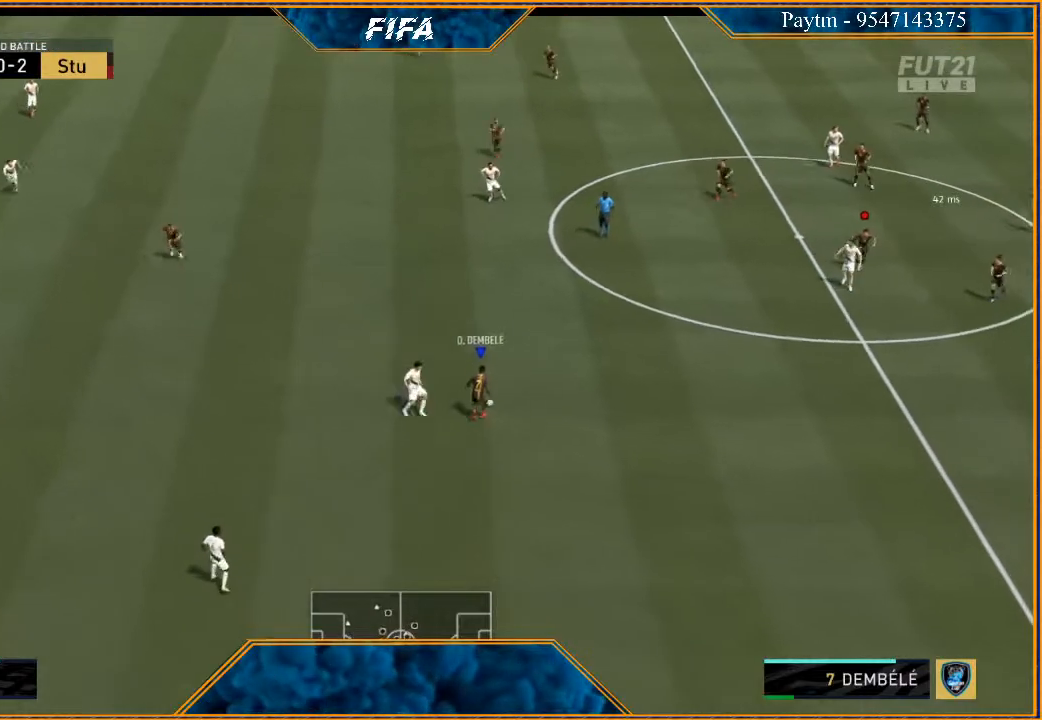
{"buttons": ["R2"], "left_stick": "up-left", "right_stick": "center", "events": [[133, "R2", "down"], [133, "left_stick", "up-left"]]}
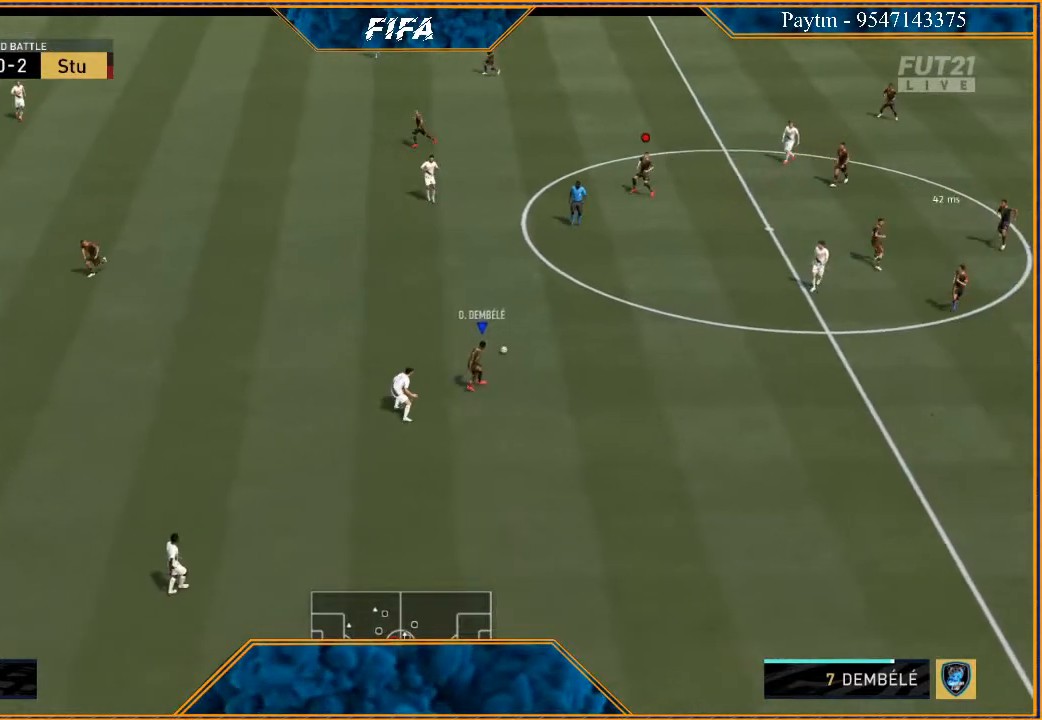
{"buttons": [], "left_stick": "left", "right_stick": "center", "events": [[133, "left_stick", "left"], [433, "R2", "up"]]}
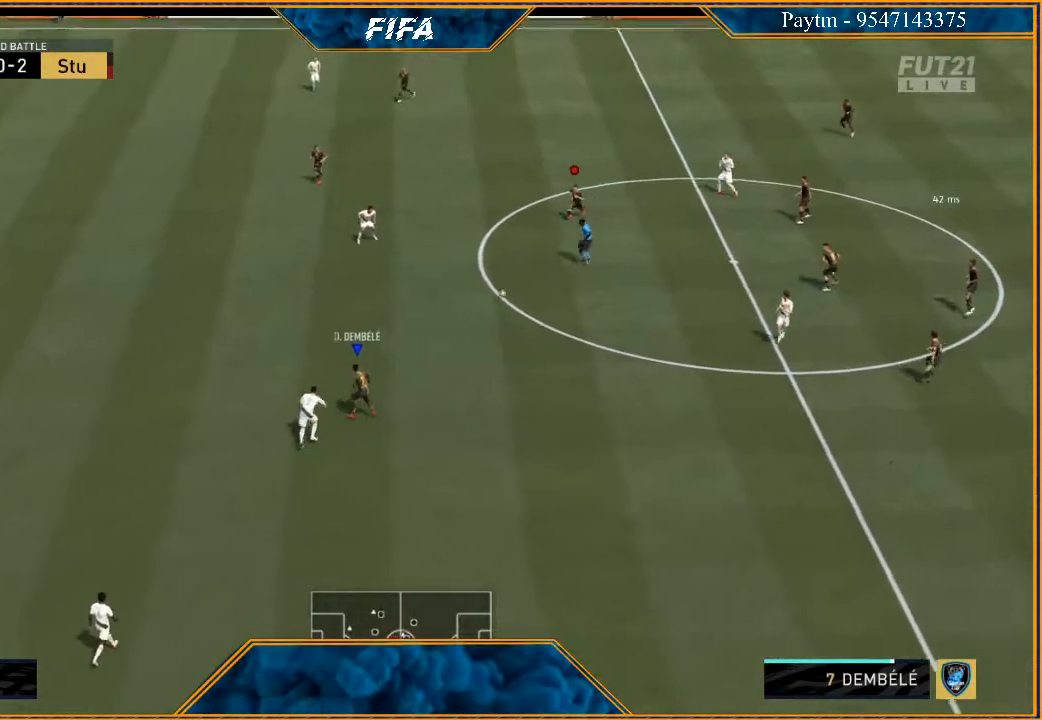
{"buttons": [], "left_stick": "left", "right_stick": "center", "events": [[267, "left_stick", "up-left"], [500, "left_stick", "left"]]}
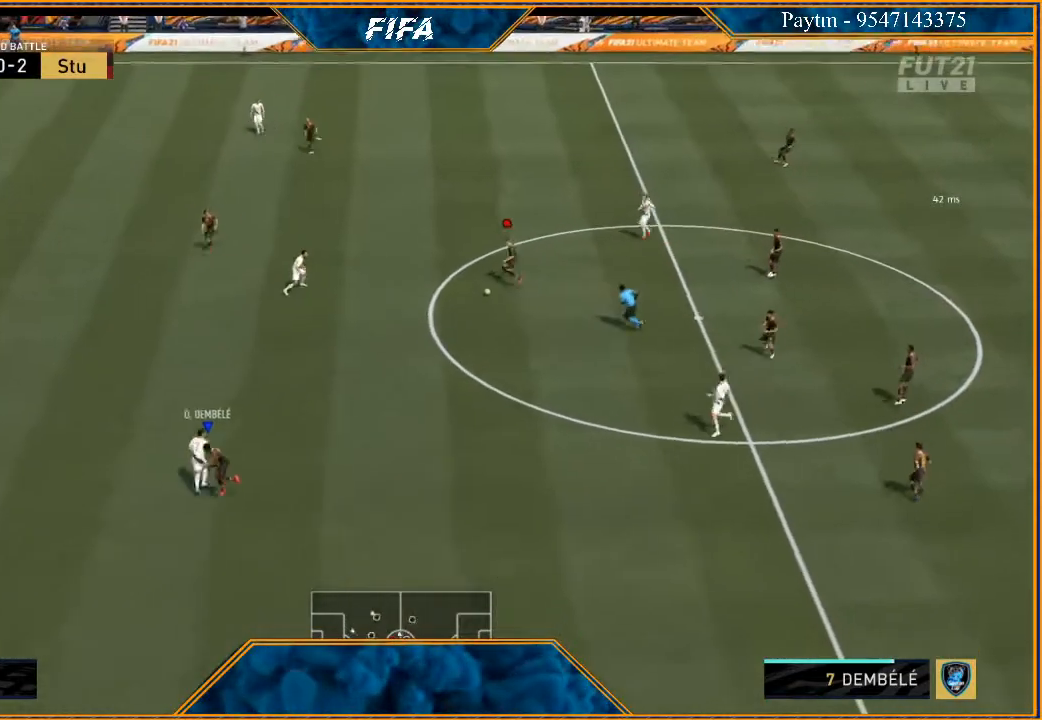
{"buttons": [], "left_stick": "left", "right_stick": "center", "events": []}
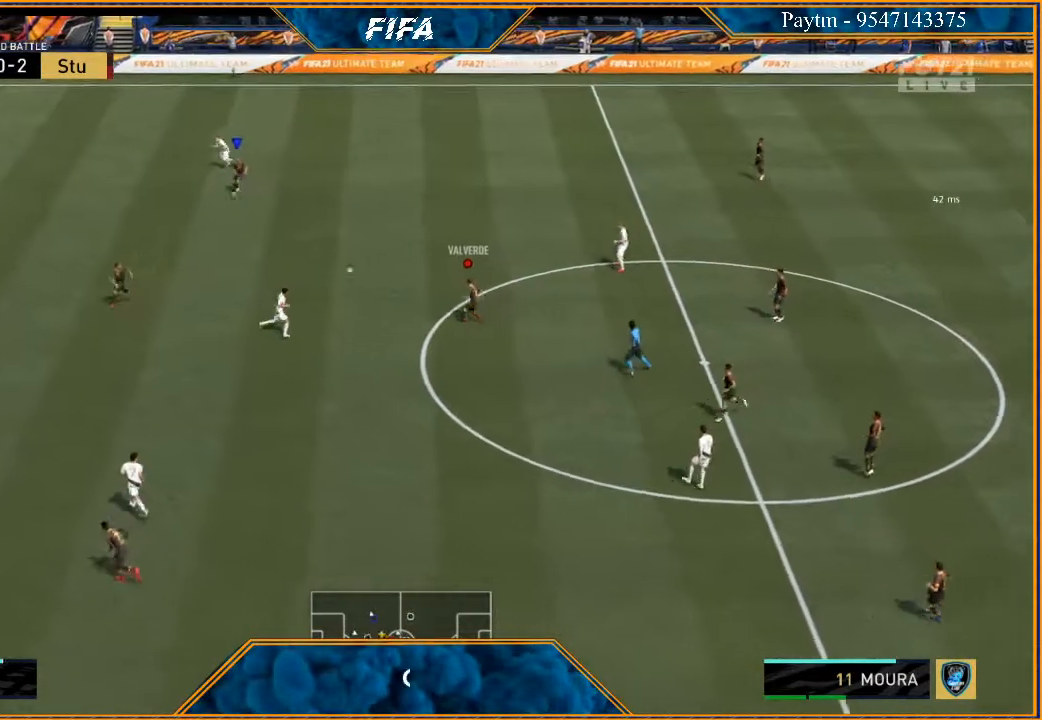
{"buttons": [], "left_stick": "down-left", "right_stick": "center", "events": [[167, "left_stick", "down-left"], [333, "A", "down"], [433, "A", "up"]]}
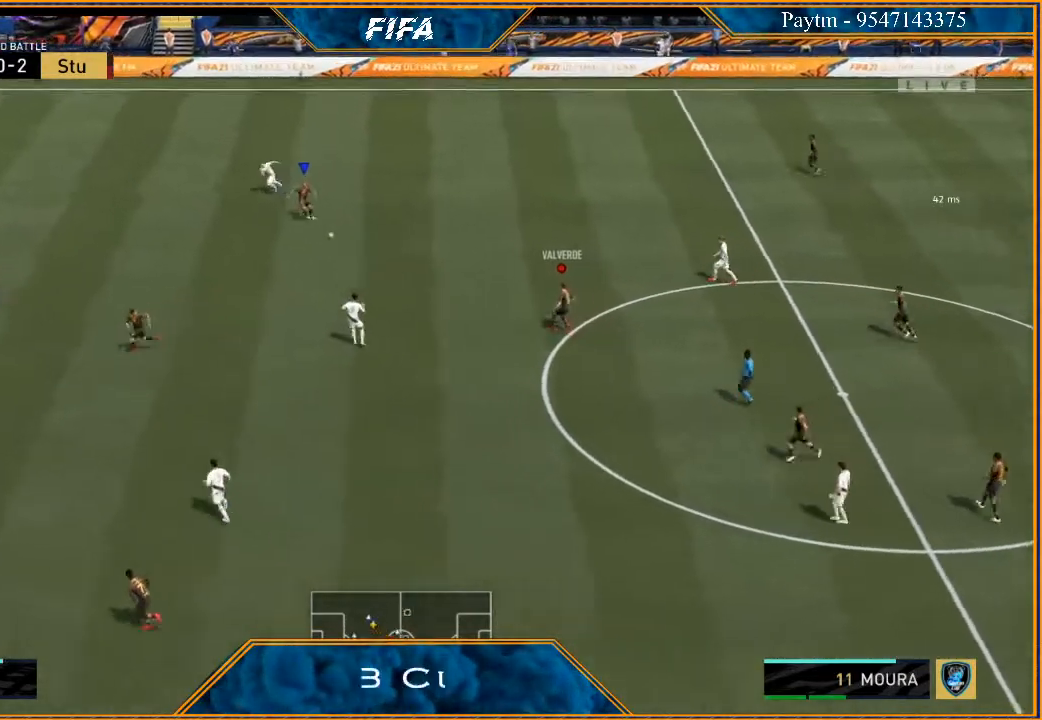
{"buttons": ["R2"], "left_stick": "down", "right_stick": "center", "events": [[33, "R2", "down"], [167, "left_stick", "center"], [333, "left_stick", "down"]]}
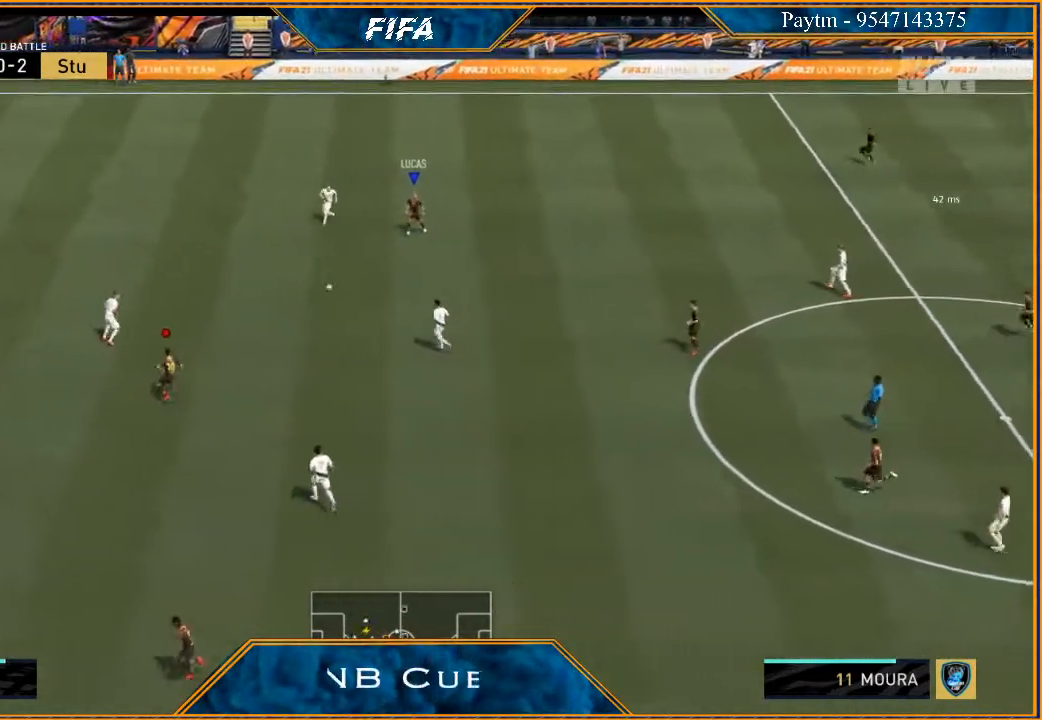
{"buttons": [], "left_stick": "right", "right_stick": "center", "events": [[267, "R2", "up"], [400, "left_stick", "down-right"], [500, "left_stick", "right"]]}
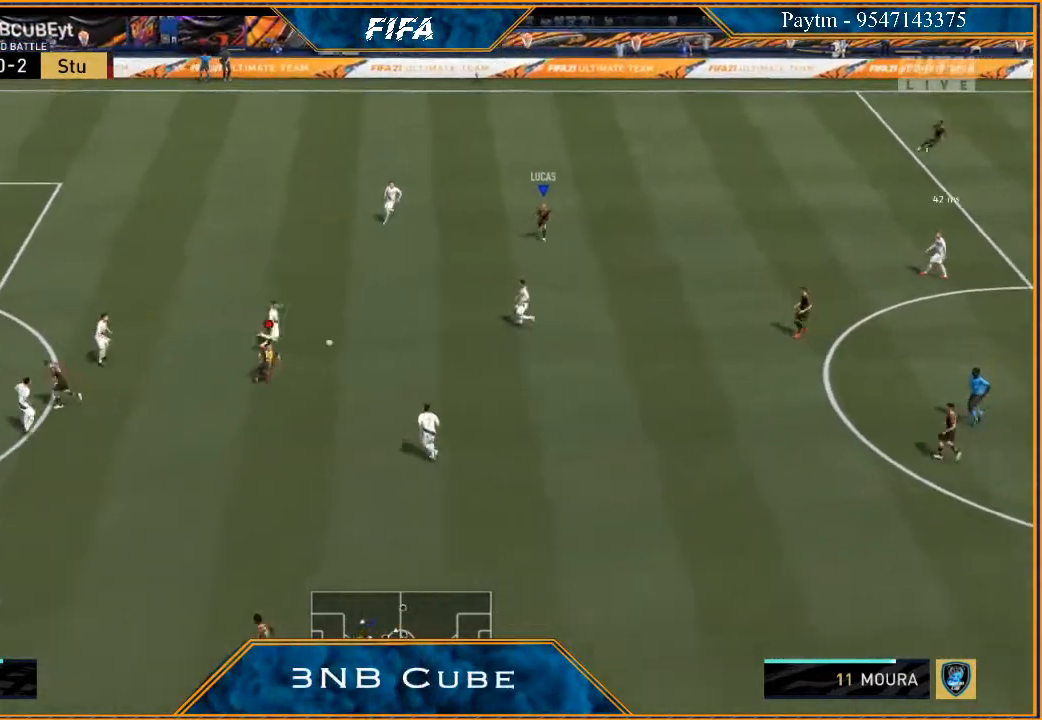
{"buttons": ["R2"], "left_stick": "right", "right_stick": "center", "events": [[333, "R2", "down"]]}
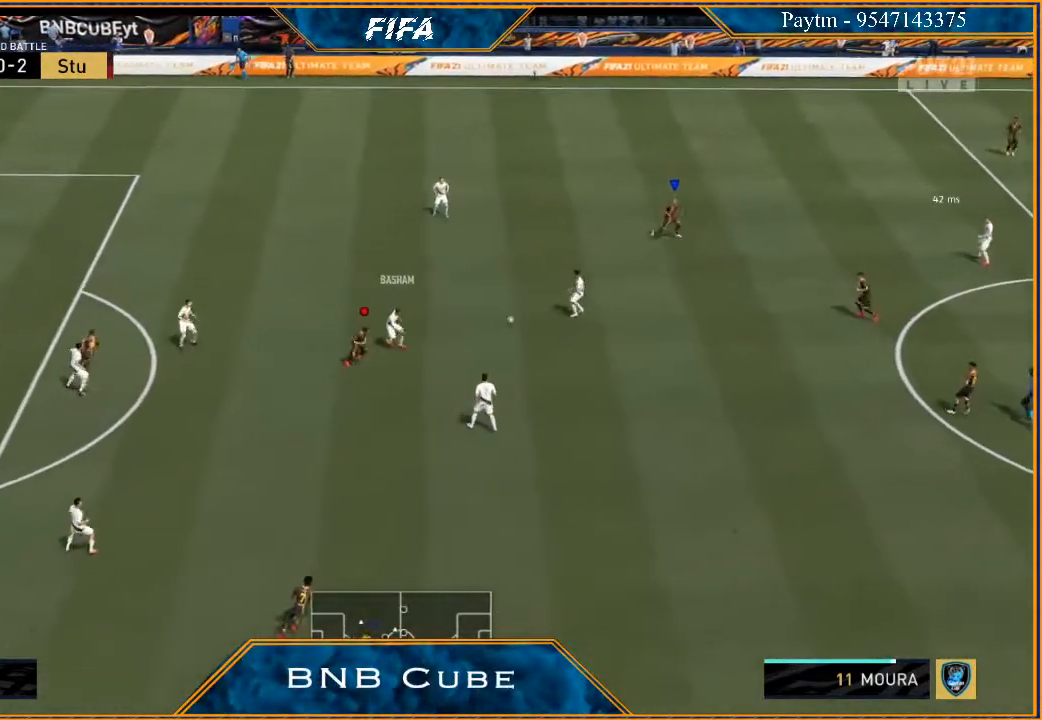
{"buttons": [], "left_stick": "down", "right_stick": "center", "events": [[33, "L1", "down"], [167, "R2", "up"], [167, "left_stick", "down-right"], [233, "L1", "up"], [400, "left_stick", "down"]]}
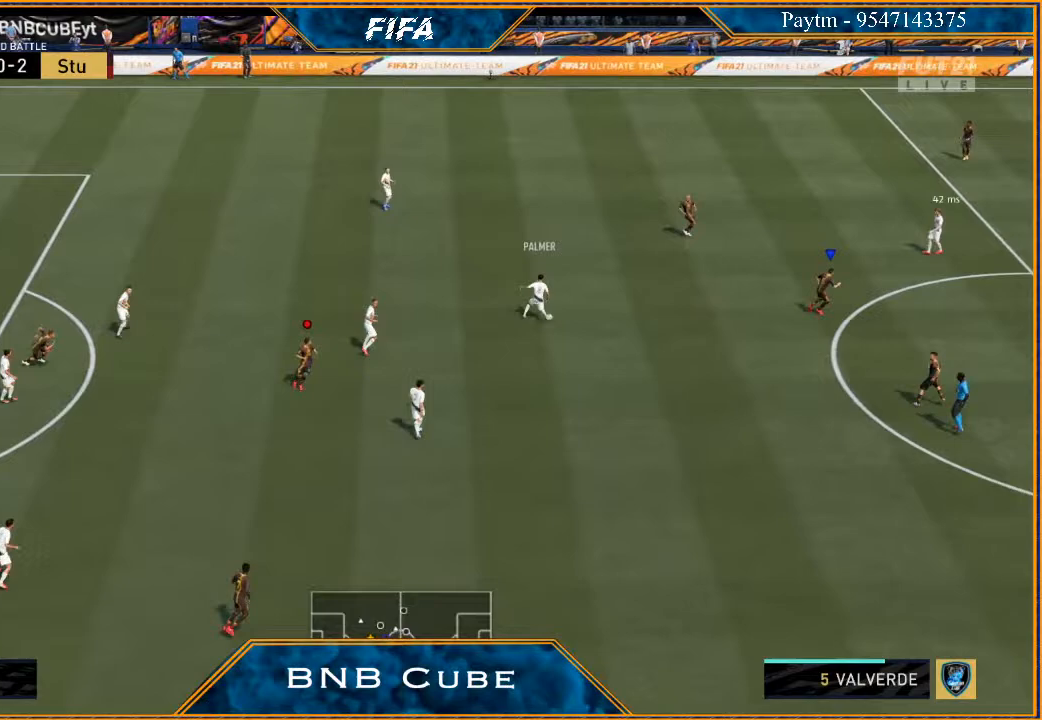
{"buttons": ["L2", "R2"], "left_stick": "left", "right_stick": "center", "events": [[67, "L2", "down"], [133, "R2", "down"], [167, "left_stick", "down-left"], [467, "left_stick", "left"]]}
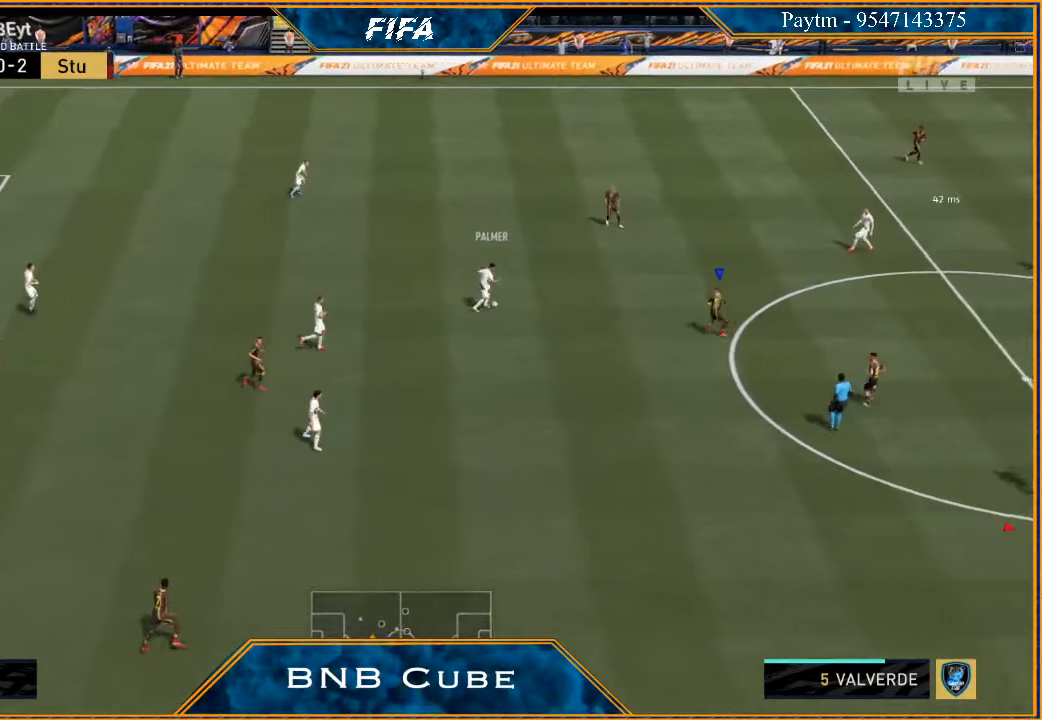
{"buttons": ["L2", "R2"], "left_stick": "up", "right_stick": "center", "events": [[67, "left_stick", "up-left"], [500, "left_stick", "up"]]}